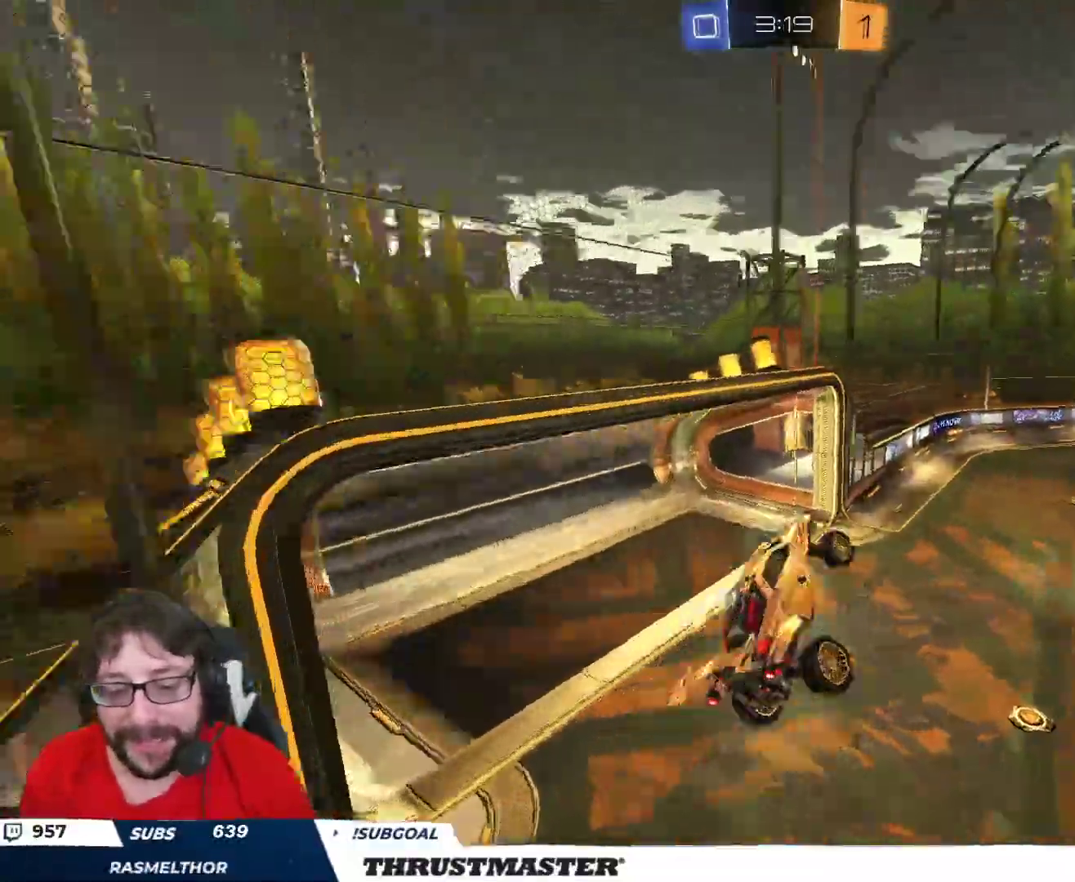
Gameplay with a controller (Xbox layout); each line is a JSON object with the inputs held at the frame after it. "events" lists button and stick changes between this image and that frame as [ms after this image, input, new state], when the widget could be followed in between.
{"buttons": [], "left_stick": "center", "right_stick": "center", "events": [[50, "Y", "up"], [283, "R2", "up"], [400, "left_stick", "center"]]}
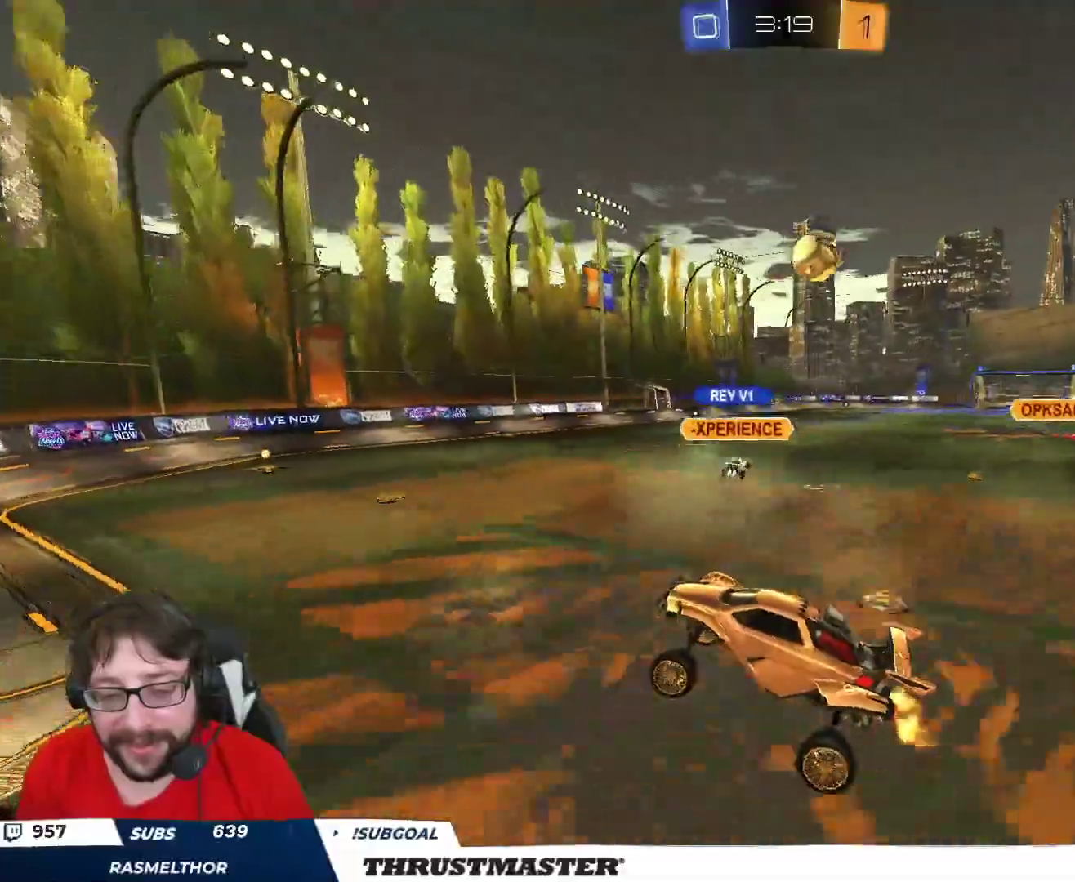
{"buttons": ["B", "R2"], "left_stick": "right", "right_stick": "center", "events": [[17, "left_stick", "right"], [200, "R2", "down"], [217, "B", "down"], [217, "Y", "down"], [383, "Y", "up"]]}
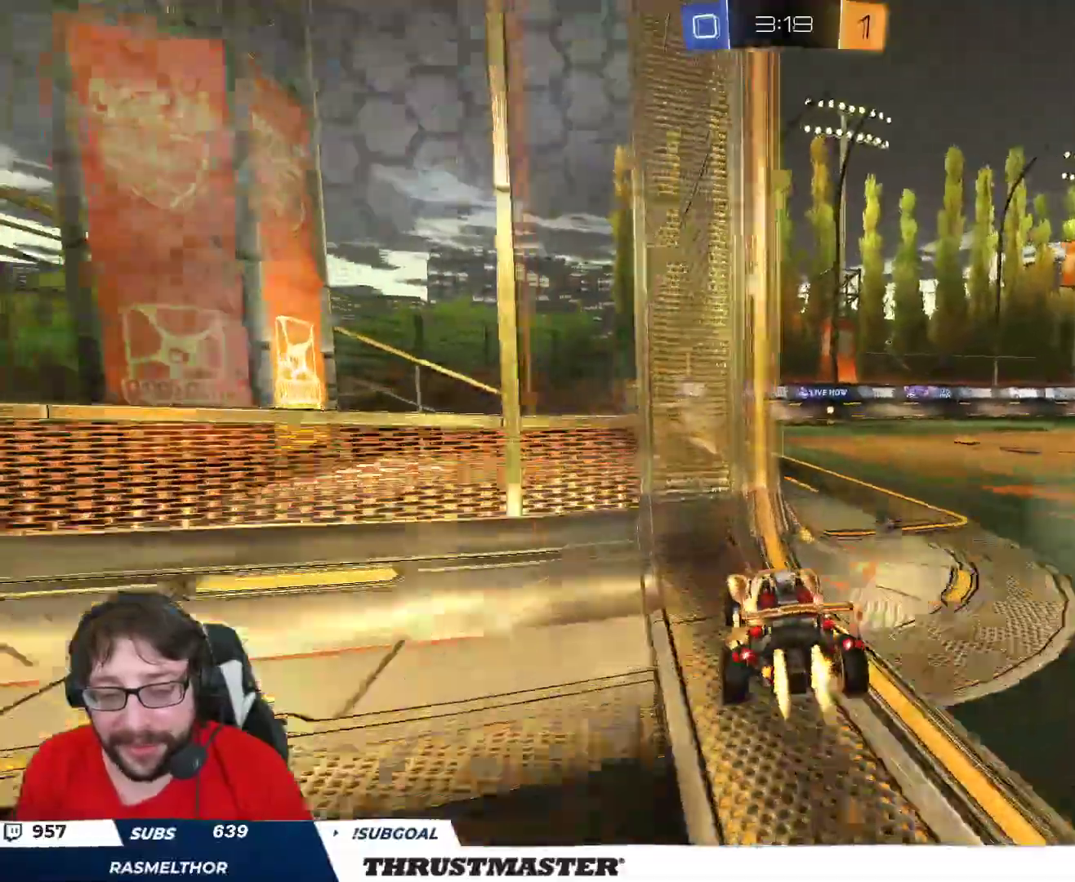
{"buttons": [], "left_stick": "down-right", "right_stick": "center", "events": [[250, "B", "up"], [433, "R2", "up"], [433, "left_stick", "down-right"]]}
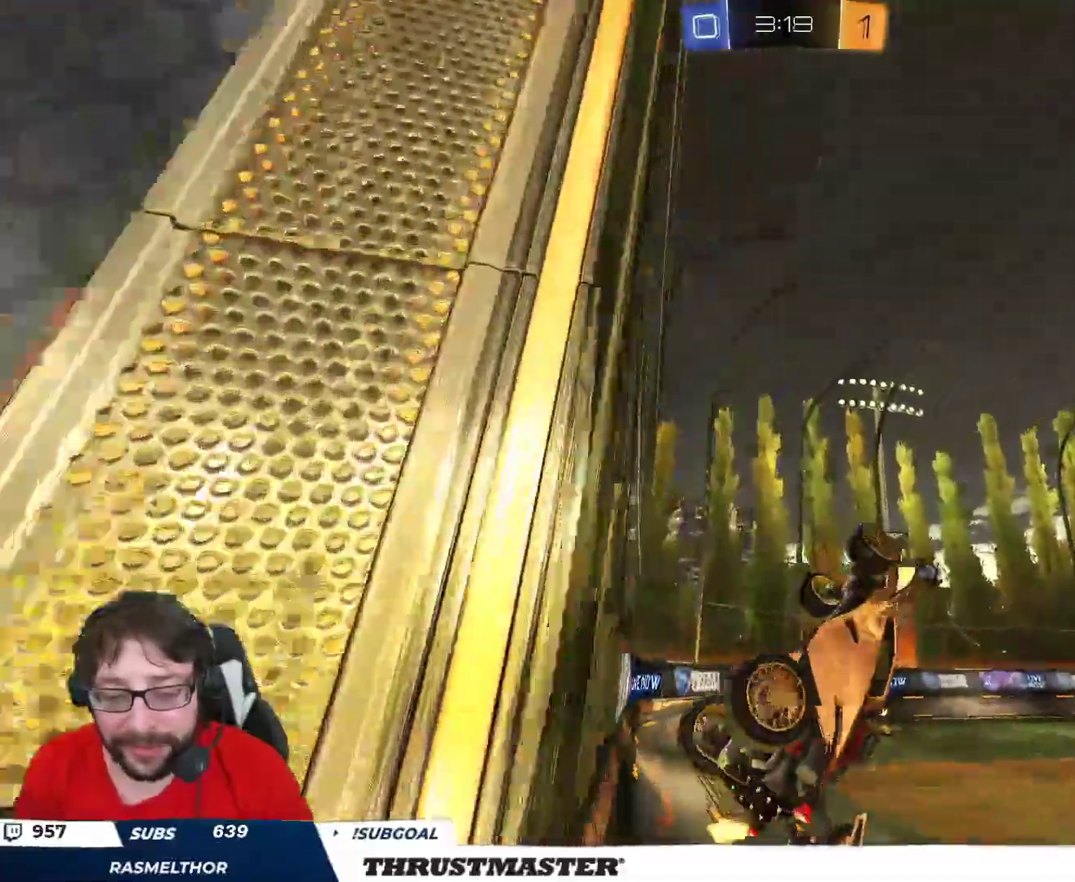
{"buttons": ["L2", "R2"], "left_stick": "right", "right_stick": "center", "events": [[17, "R2", "down"], [33, "A", "down"], [33, "L2", "down"], [33, "left_stick", "right"], [100, "A", "up"], [167, "left_stick", "down-right"], [417, "left_stick", "right"]]}
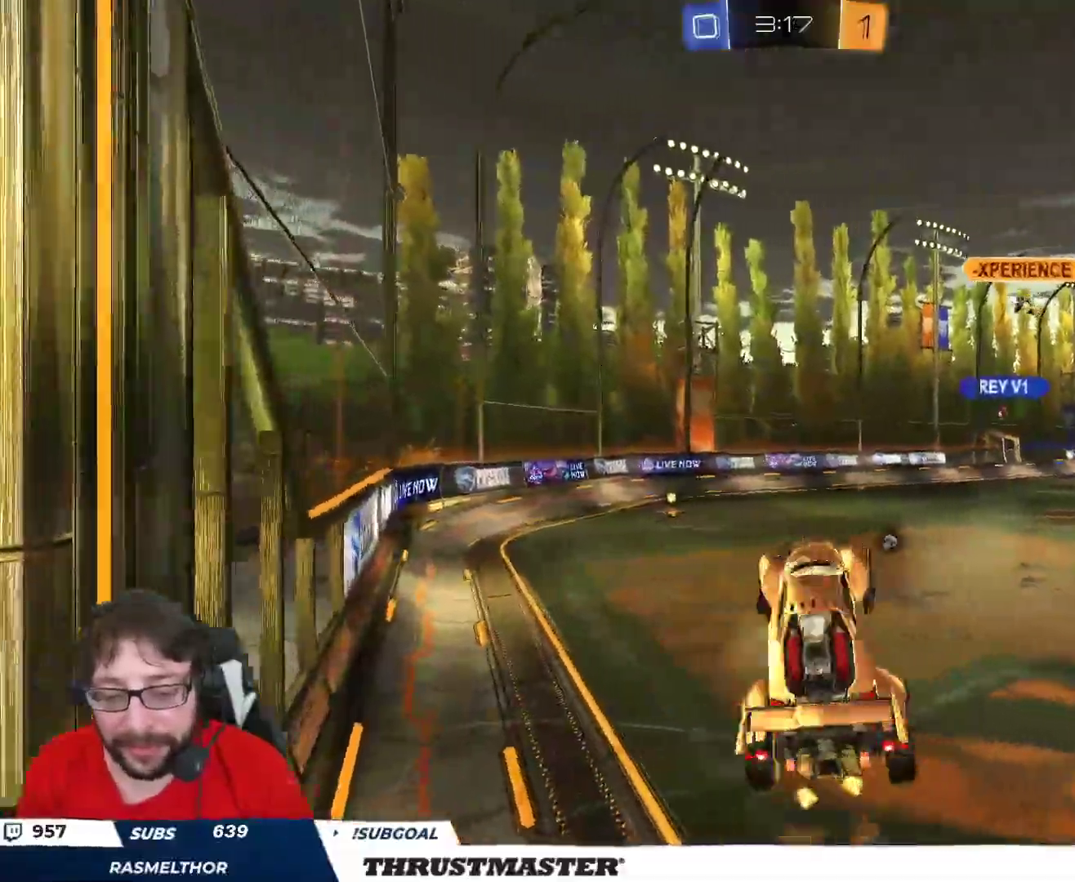
{"buttons": ["L2", "R2"], "left_stick": "up-right", "right_stick": "center", "events": [[33, "left_stick", "up-right"], [300, "Y", "down"], [383, "Y", "up"]]}
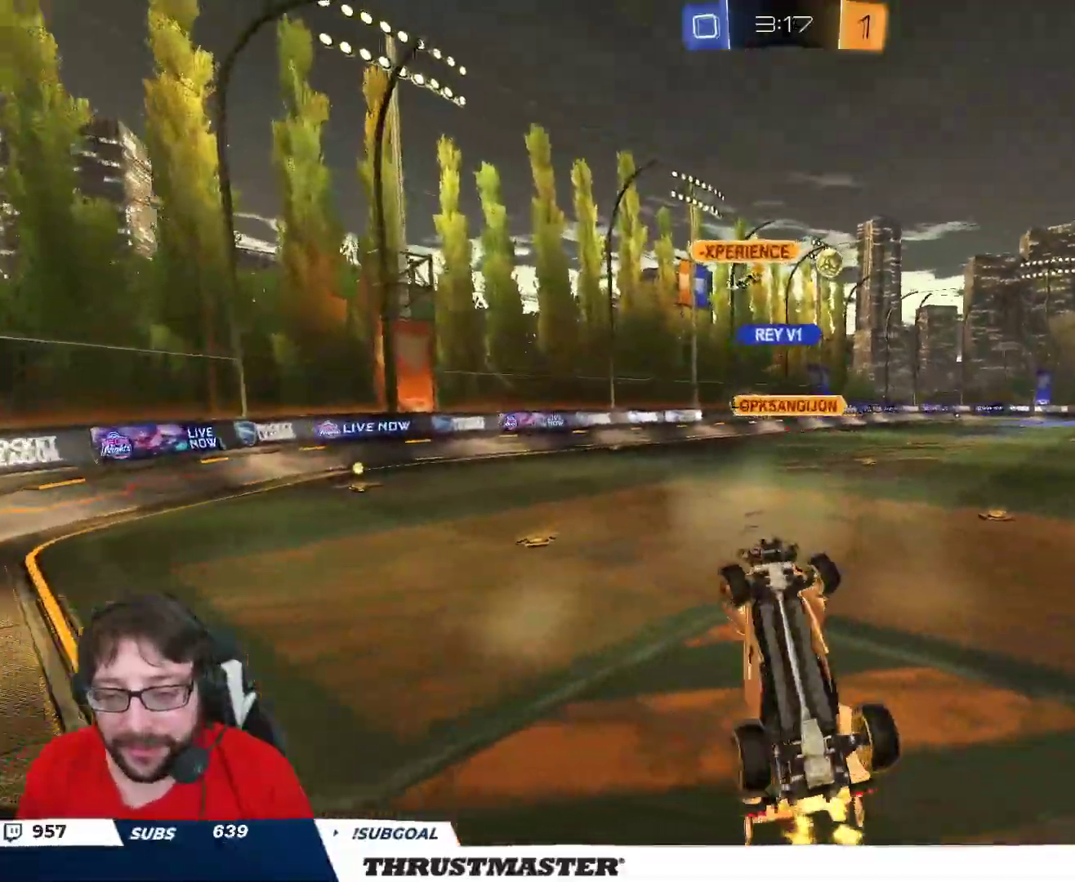
{"buttons": ["R2"], "left_stick": "center", "right_stick": "center", "events": [[233, "L2", "up"], [233, "Y", "down"], [300, "Y", "up"], [333, "left_stick", "center"]]}
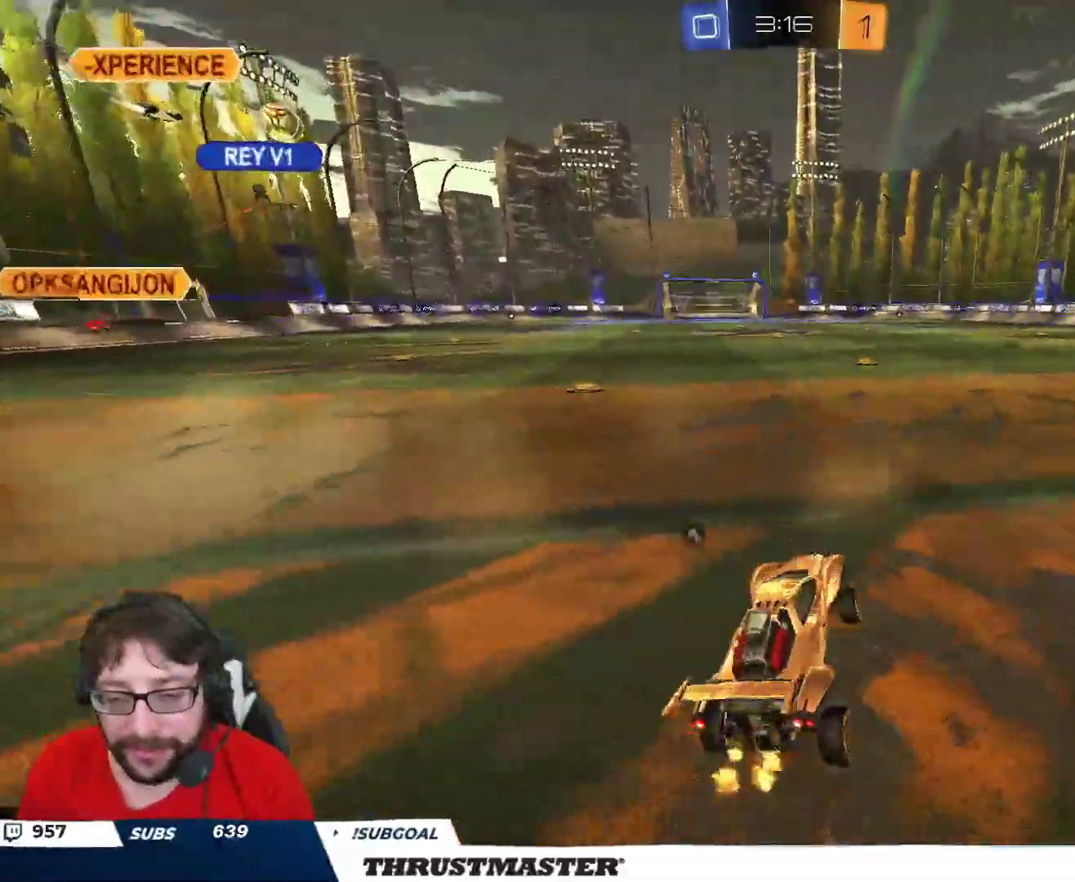
{"buttons": ["R2"], "left_stick": "up-left", "right_stick": "center", "events": [[83, "Y", "down"], [83, "left_stick", "up-left"], [167, "Y", "up"], [383, "left_stick", "center"], [483, "left_stick", "up-left"]]}
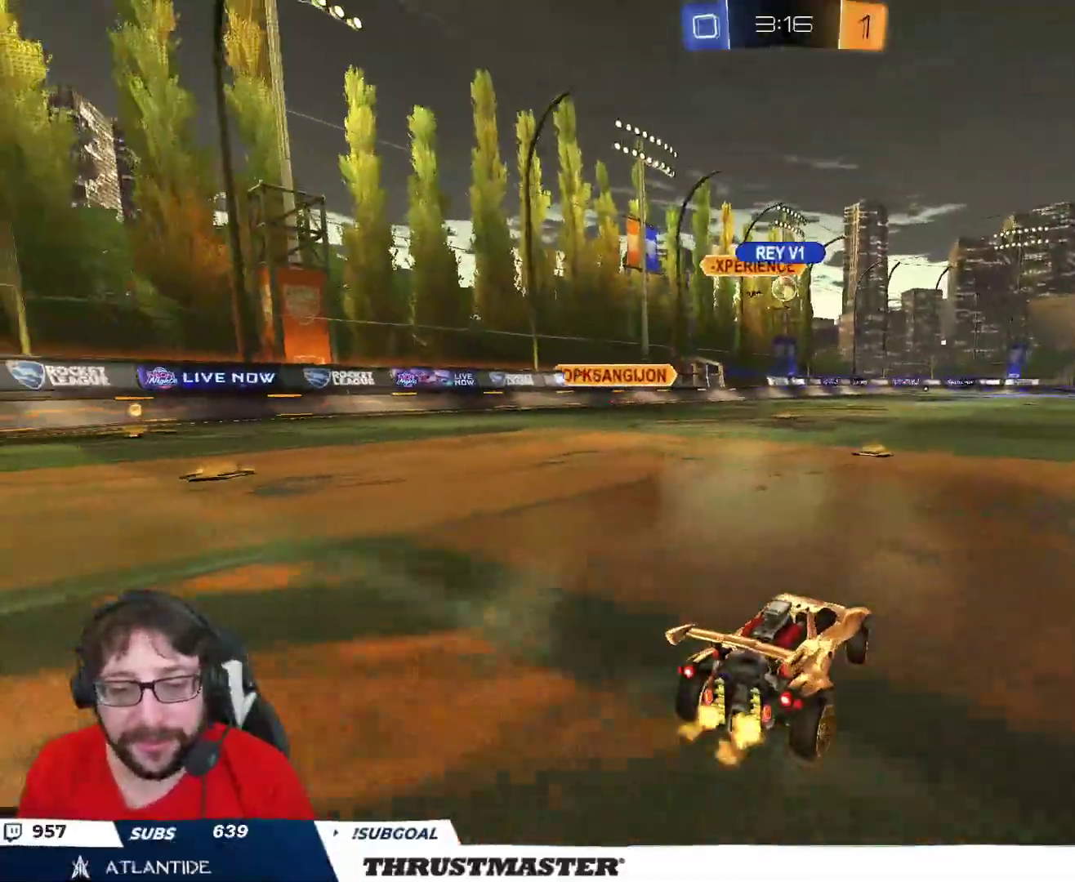
{"buttons": ["B", "R2"], "left_stick": "center", "right_stick": "center", "events": [[100, "left_stick", "center"], [350, "B", "down"]]}
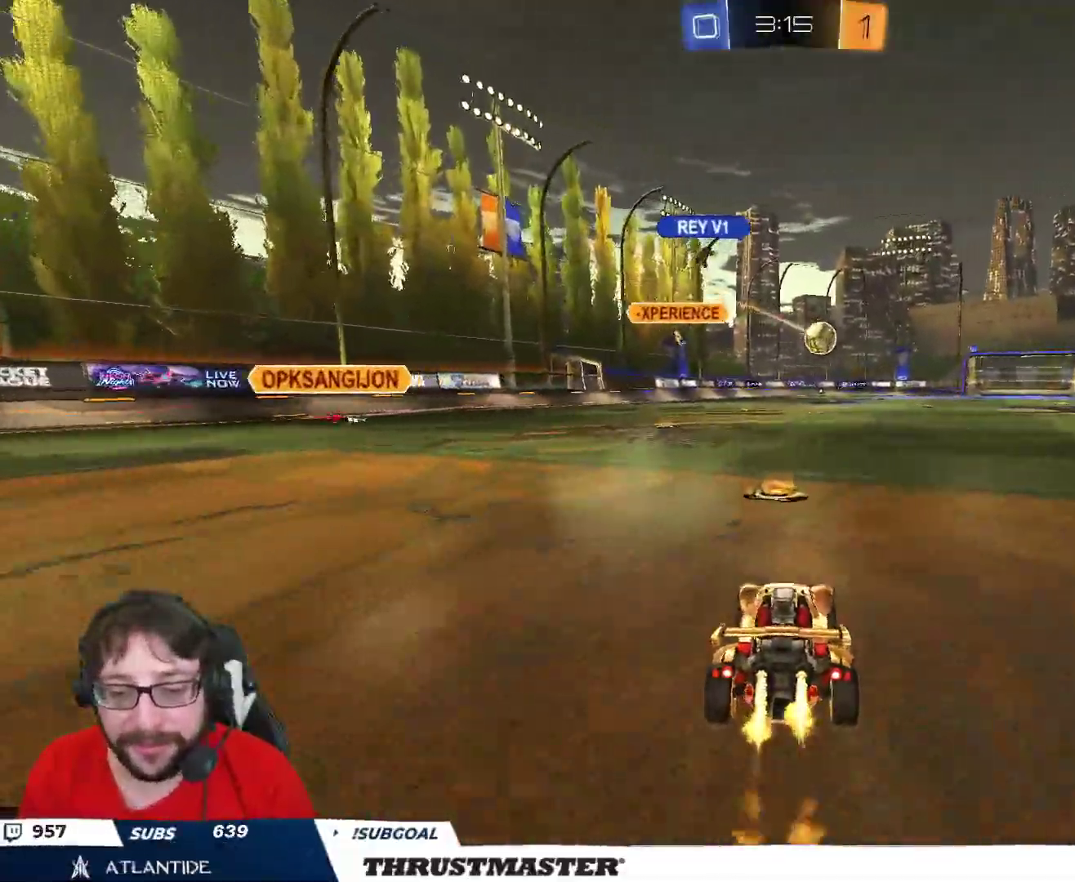
{"buttons": ["B", "R2"], "left_stick": "left", "right_stick": "center", "events": [[17, "left_stick", "right"], [133, "left_stick", "center"], [233, "left_stick", "right"], [417, "left_stick", "left"], [433, "A", "down"], [500, "A", "up"]]}
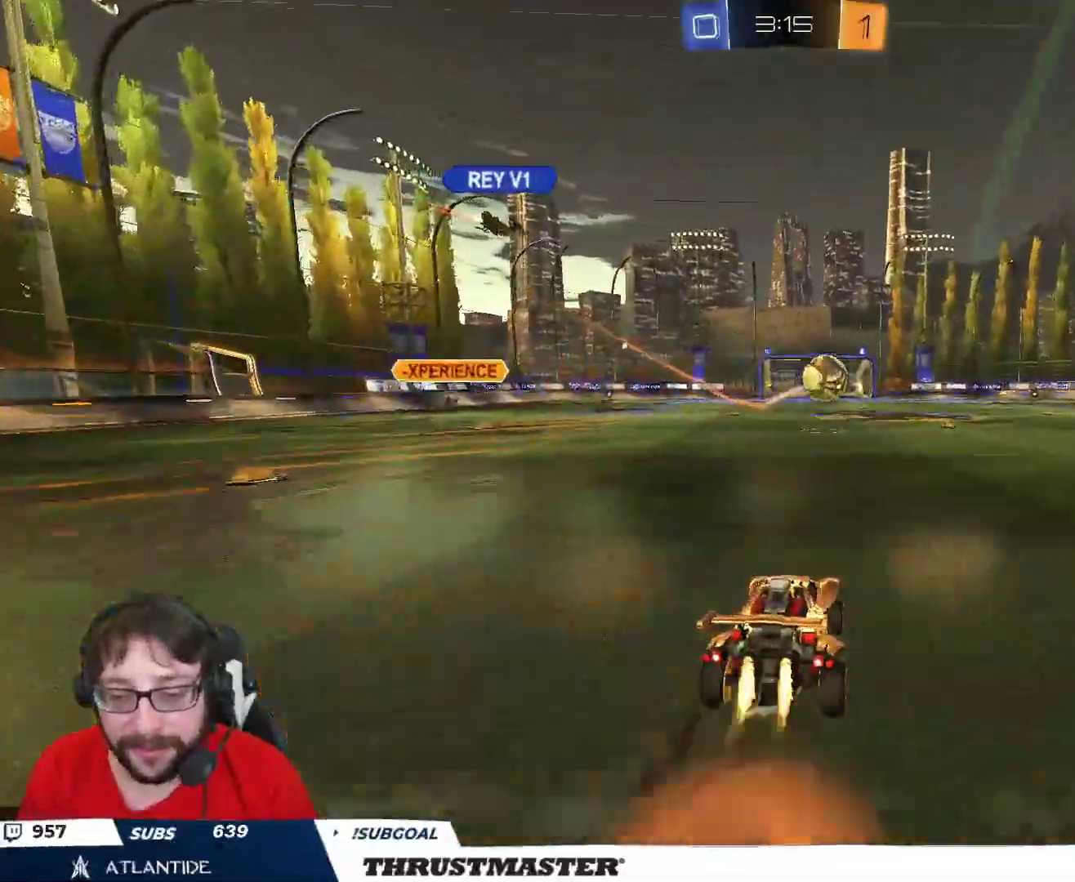
{"buttons": ["R2"], "left_stick": "up-right", "right_stick": "center", "events": [[33, "L2", "down"], [33, "left_stick", "up-right"], [50, "A", "down"], [133, "A", "up"], [183, "Y", "down"], [217, "B", "up"], [250, "Y", "up"], [400, "L2", "up"]]}
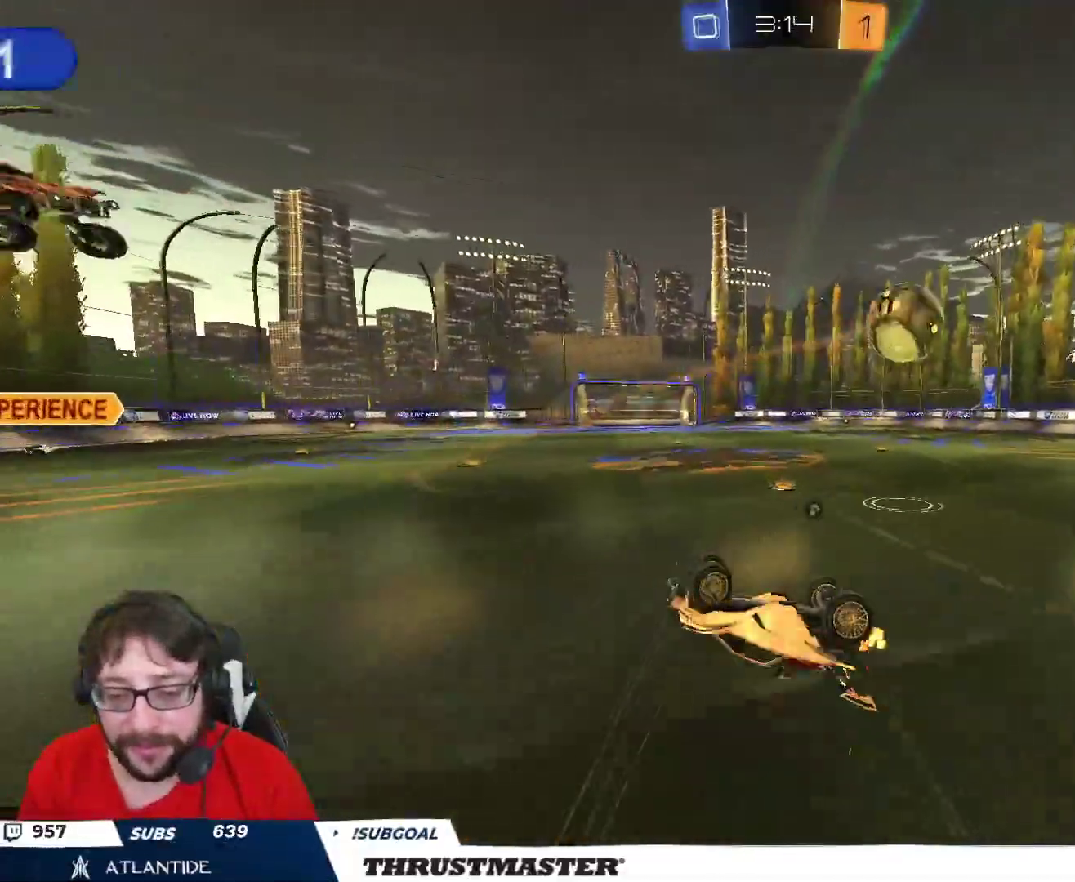
{"buttons": ["R2"], "left_stick": "right", "right_stick": "center", "events": [[200, "Y", "down"], [233, "left_stick", "center"], [267, "Y", "up"], [483, "left_stick", "right"]]}
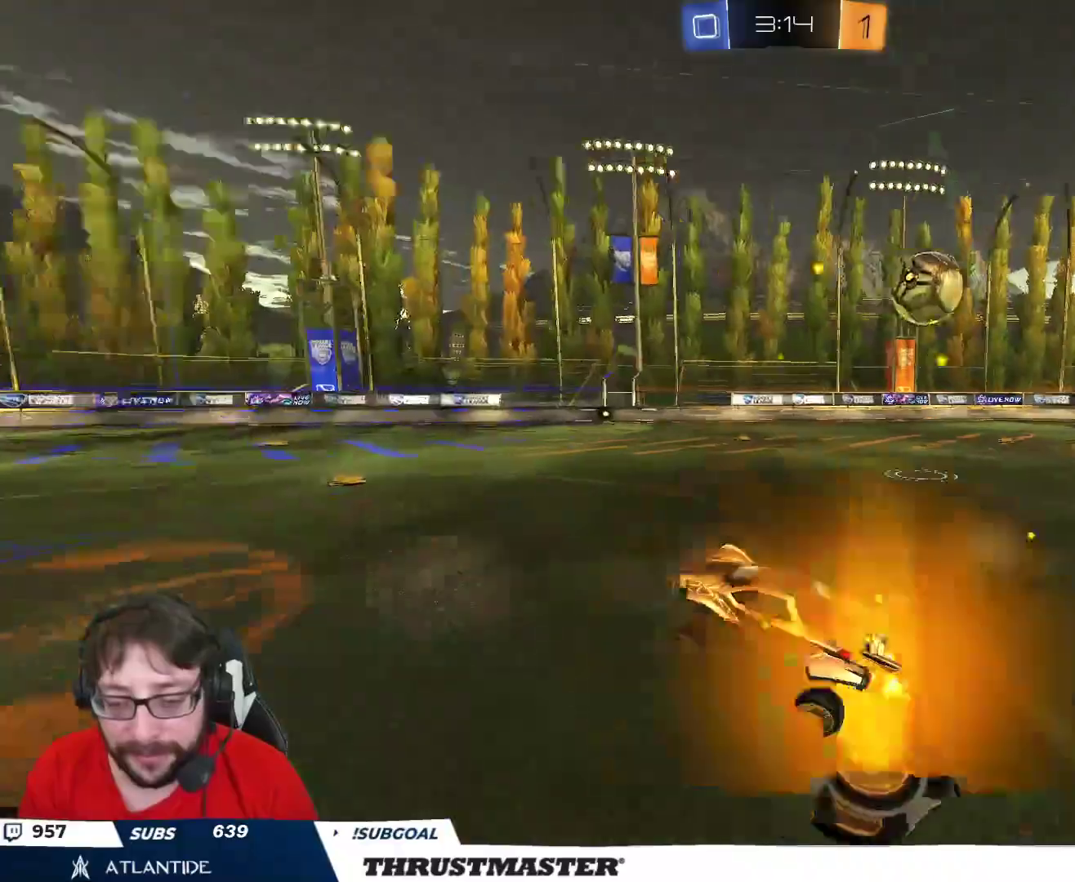
{"buttons": ["B", "R2"], "left_stick": "right", "right_stick": "center", "events": [[100, "B", "down"]]}
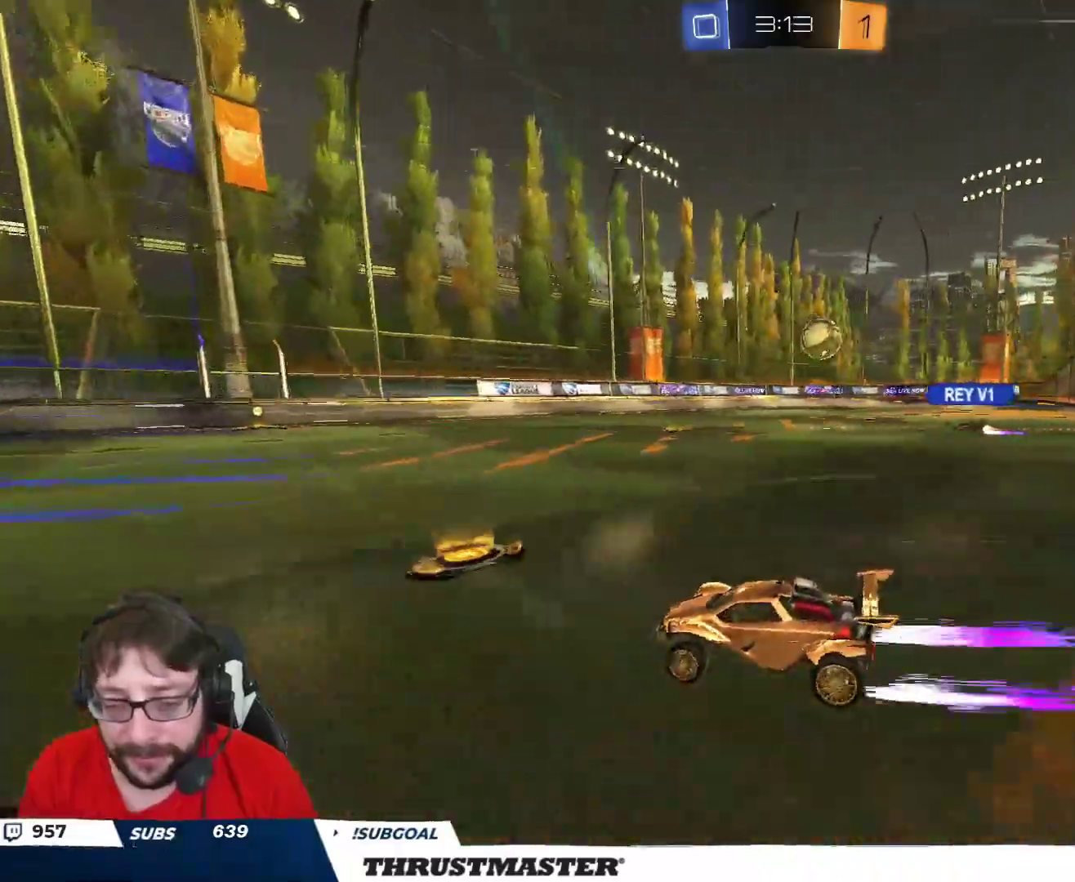
{"buttons": ["R2"], "left_stick": "center", "right_stick": "center", "events": [[33, "Y", "down"], [83, "B", "up"], [100, "Y", "up"], [117, "left_stick", "center"], [283, "Y", "down"], [350, "Y", "up"]]}
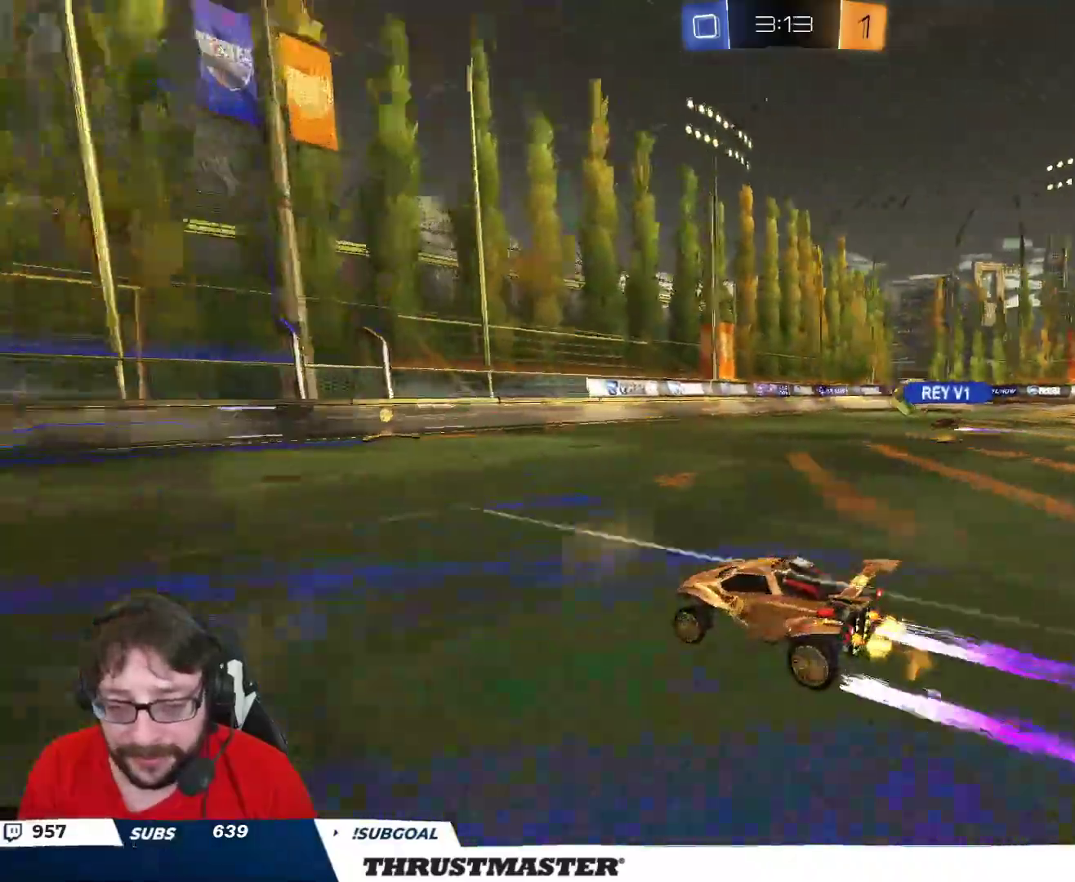
{"buttons": ["L2", "R2"], "left_stick": "right", "right_stick": "center", "events": [[250, "left_stick", "right"], [300, "R2", "up"], [483, "R2", "down"], [500, "L2", "down"]]}
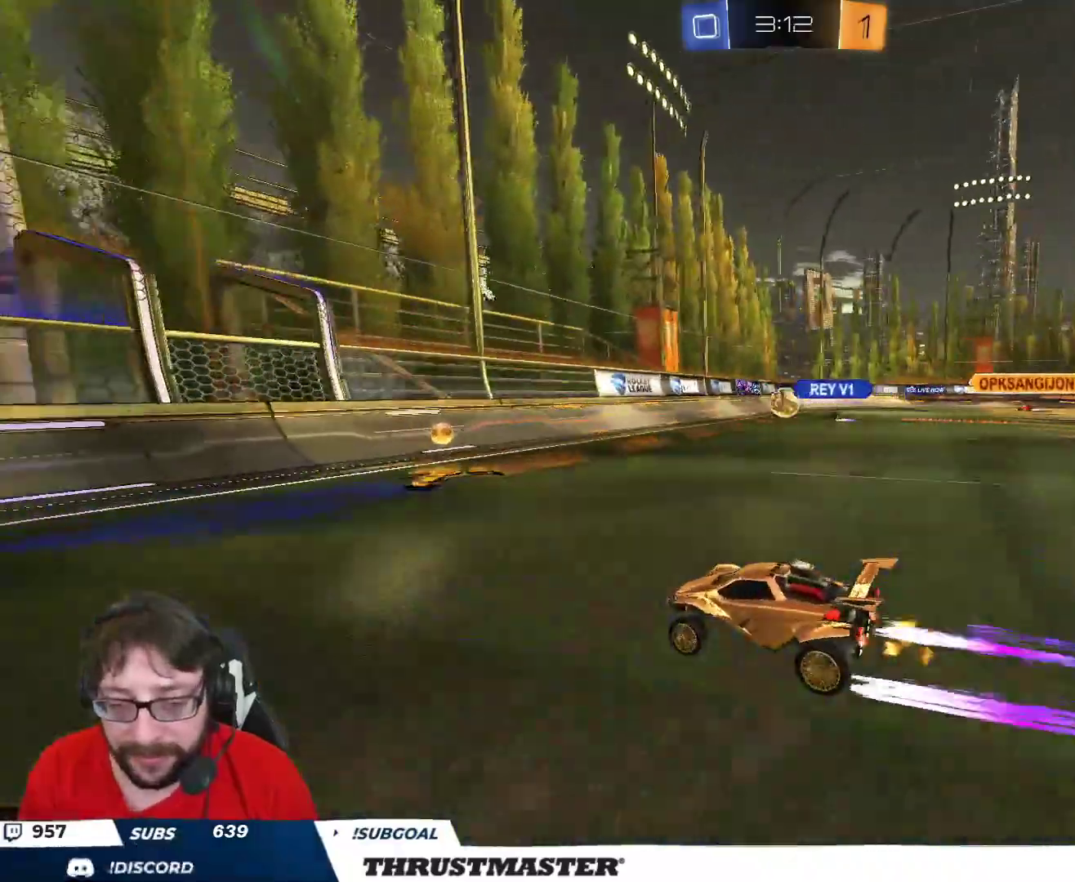
{"buttons": ["R2"], "left_stick": "right", "right_stick": "center", "events": [[100, "L2", "up"], [233, "L2", "down"], [333, "L2", "up"]]}
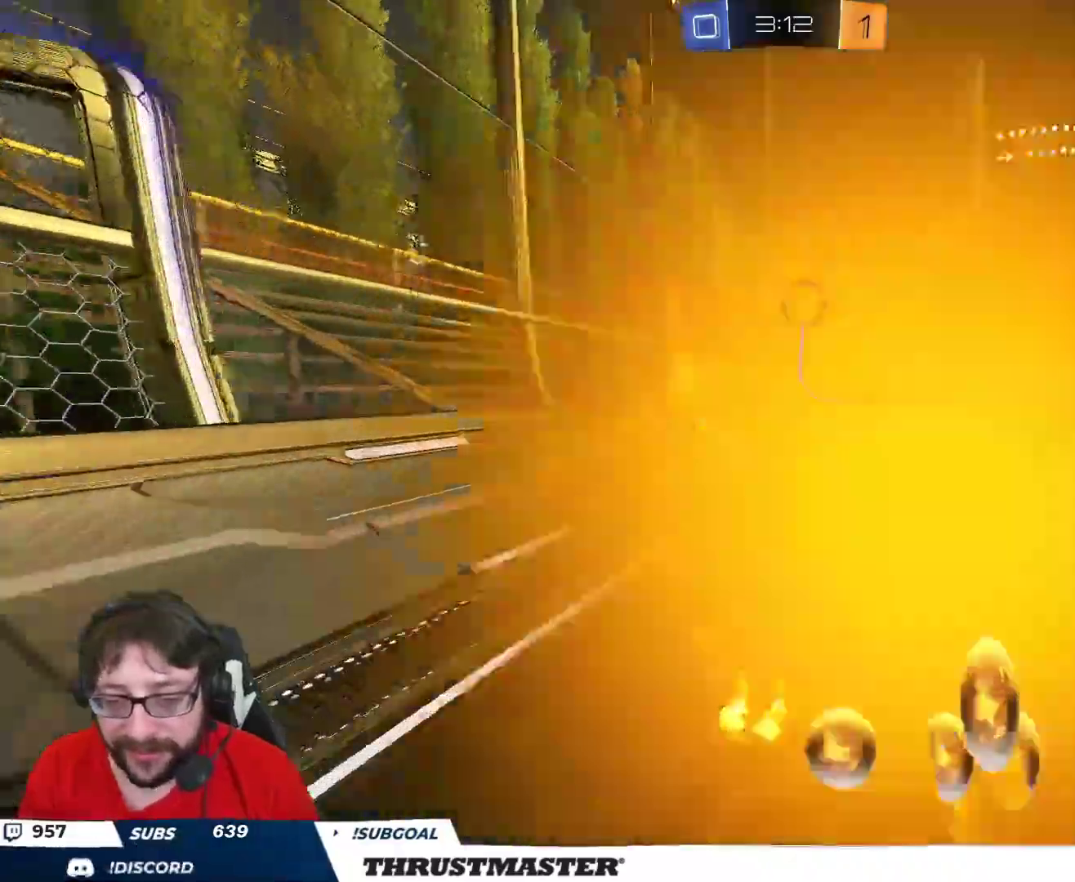
{"buttons": ["R2"], "left_stick": "right", "right_stick": "center", "events": [[367, "R2", "up"], [483, "R2", "down"]]}
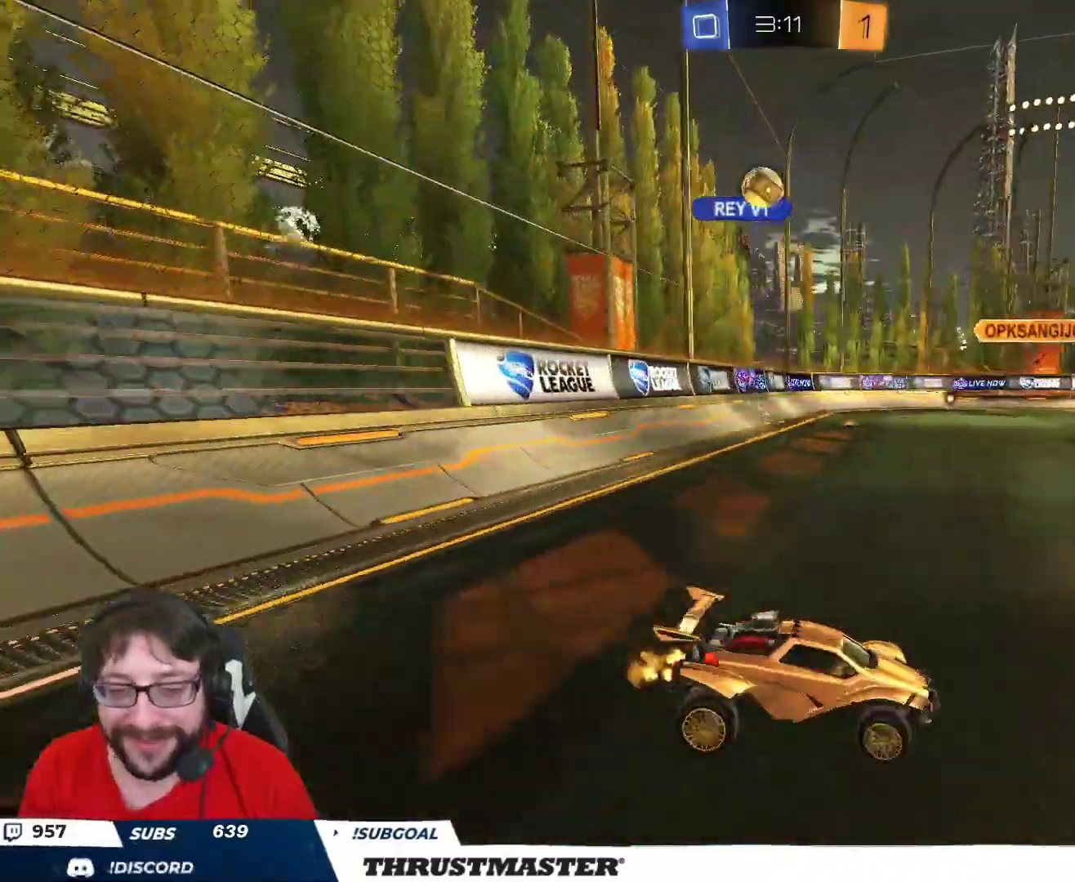
{"buttons": ["R2"], "left_stick": "left", "right_stick": "center", "events": [[400, "left_stick", "left"]]}
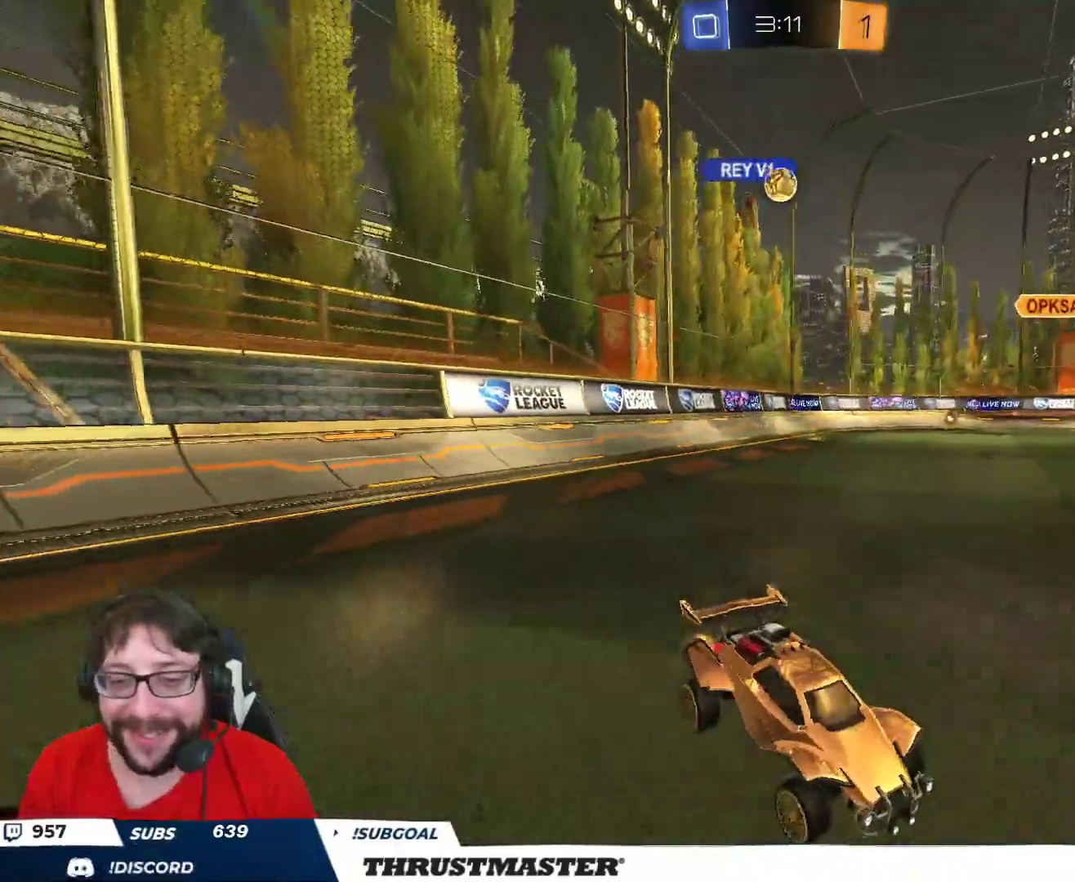
{"buttons": ["R2"], "left_stick": "up-left", "right_stick": "center", "events": [[67, "left_stick", "center"], [217, "left_stick", "up-left"]]}
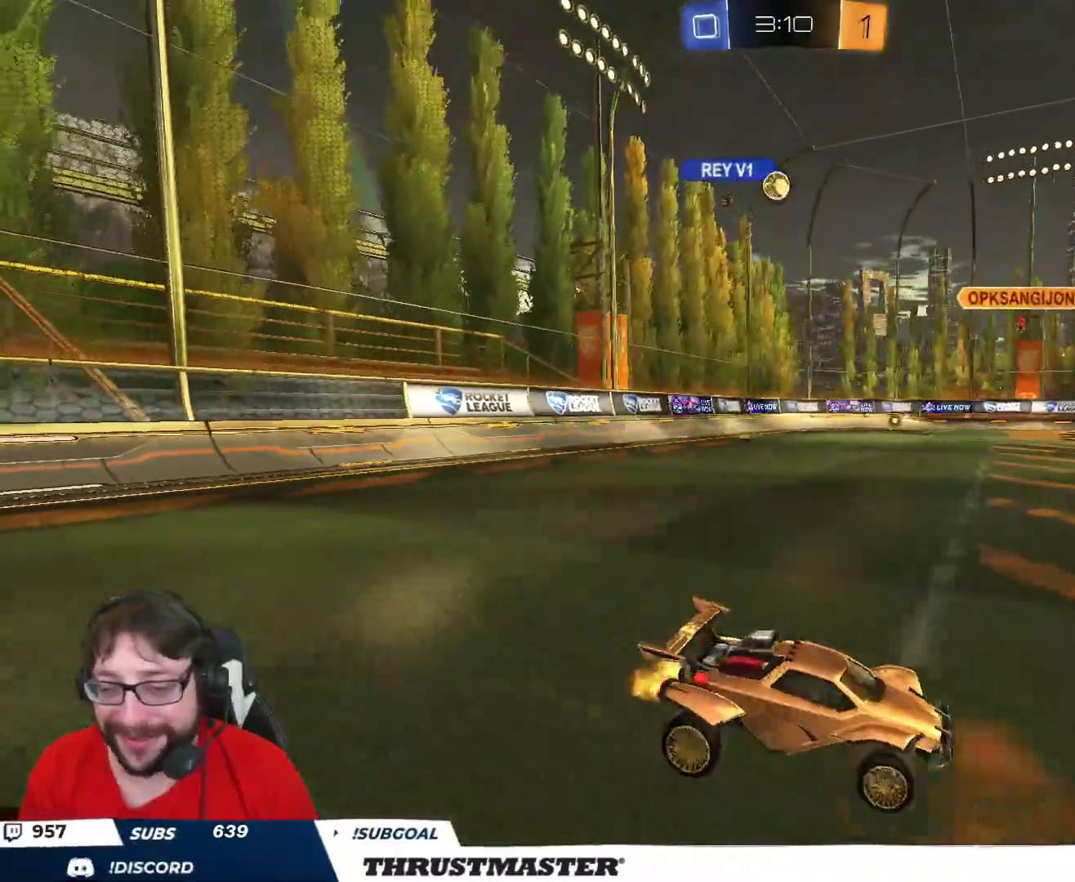
{"buttons": ["R2"], "left_stick": "left", "right_stick": "center", "events": [[83, "L2", "down"], [117, "left_stick", "left"], [150, "L2", "up"]]}
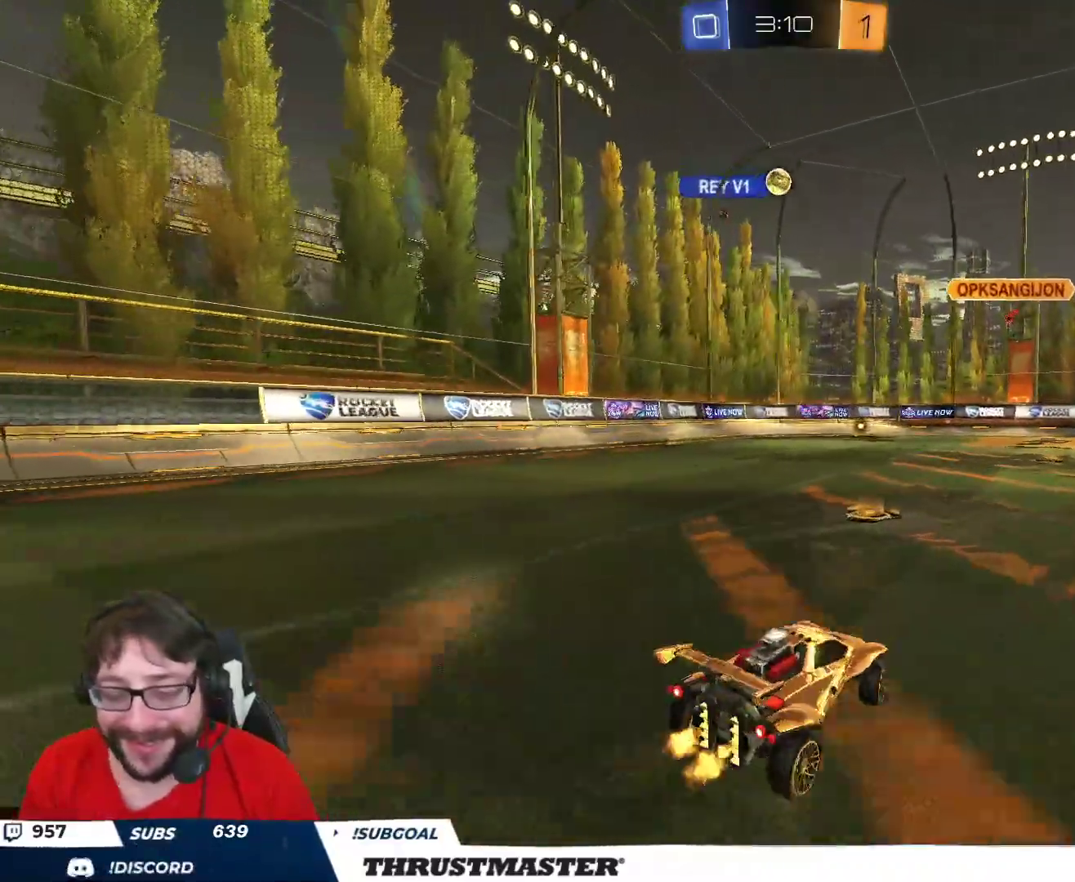
{"buttons": ["R2"], "left_stick": "center", "right_stick": "center", "events": [[283, "left_stick", "center"]]}
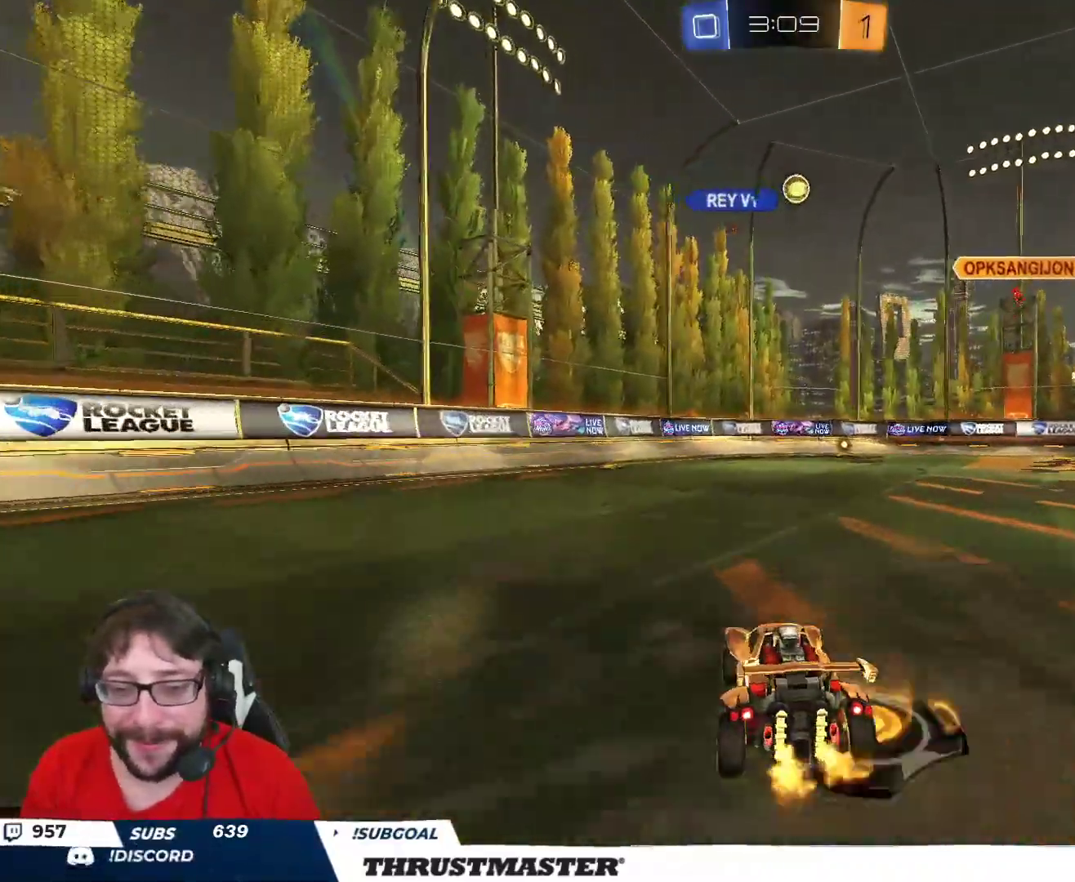
{"buttons": ["R2"], "left_stick": "center", "right_stick": "center", "events": [[83, "left_stick", "right"], [433, "left_stick", "center"]]}
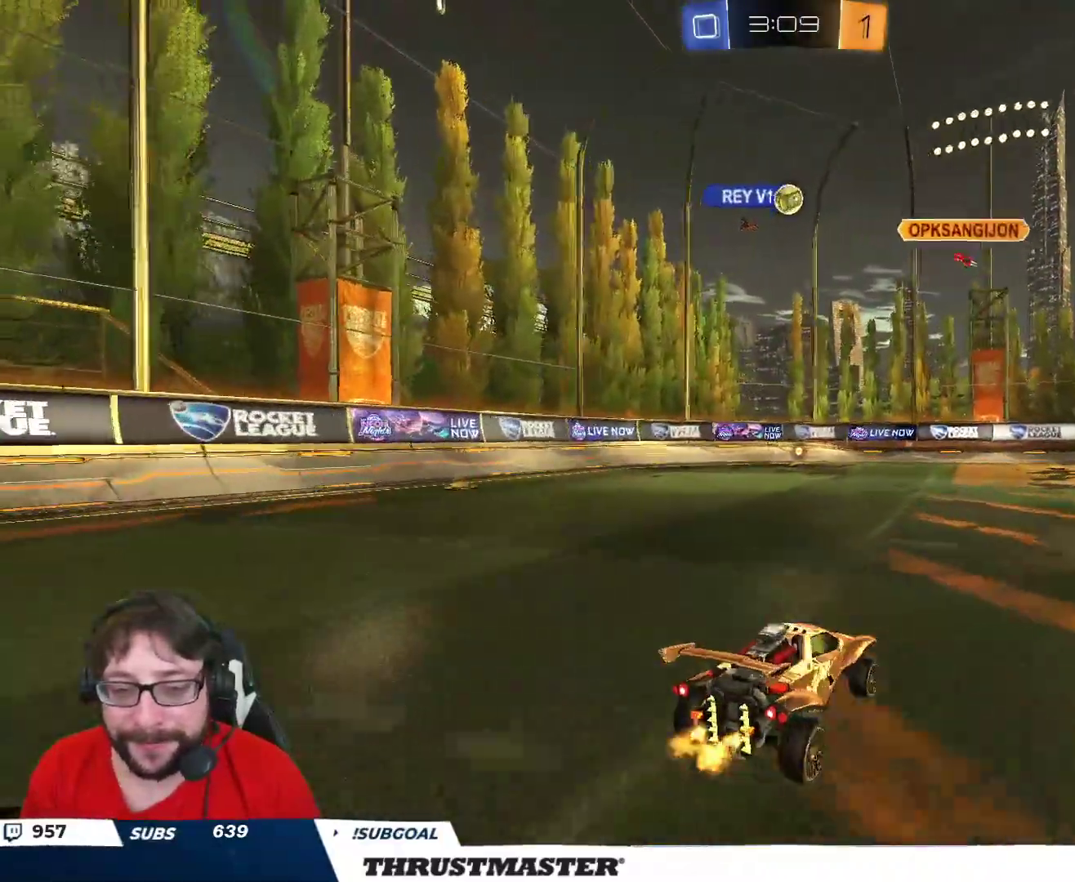
{"buttons": ["R2"], "left_stick": "right", "right_stick": "center", "events": [[133, "left_stick", "right"]]}
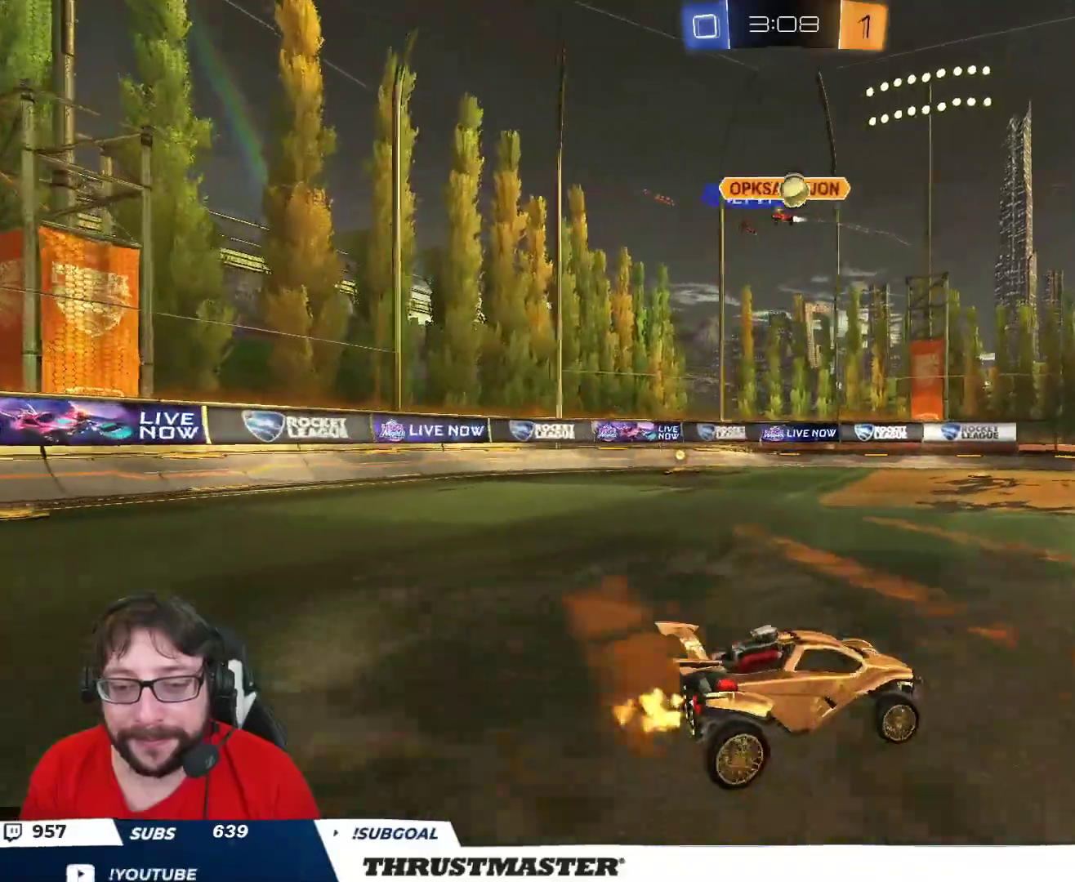
{"buttons": [], "left_stick": "left", "right_stick": "center", "events": [[150, "left_stick", "up-left"], [283, "left_stick", "down-right"], [300, "R2", "up"], [450, "left_stick", "left"]]}
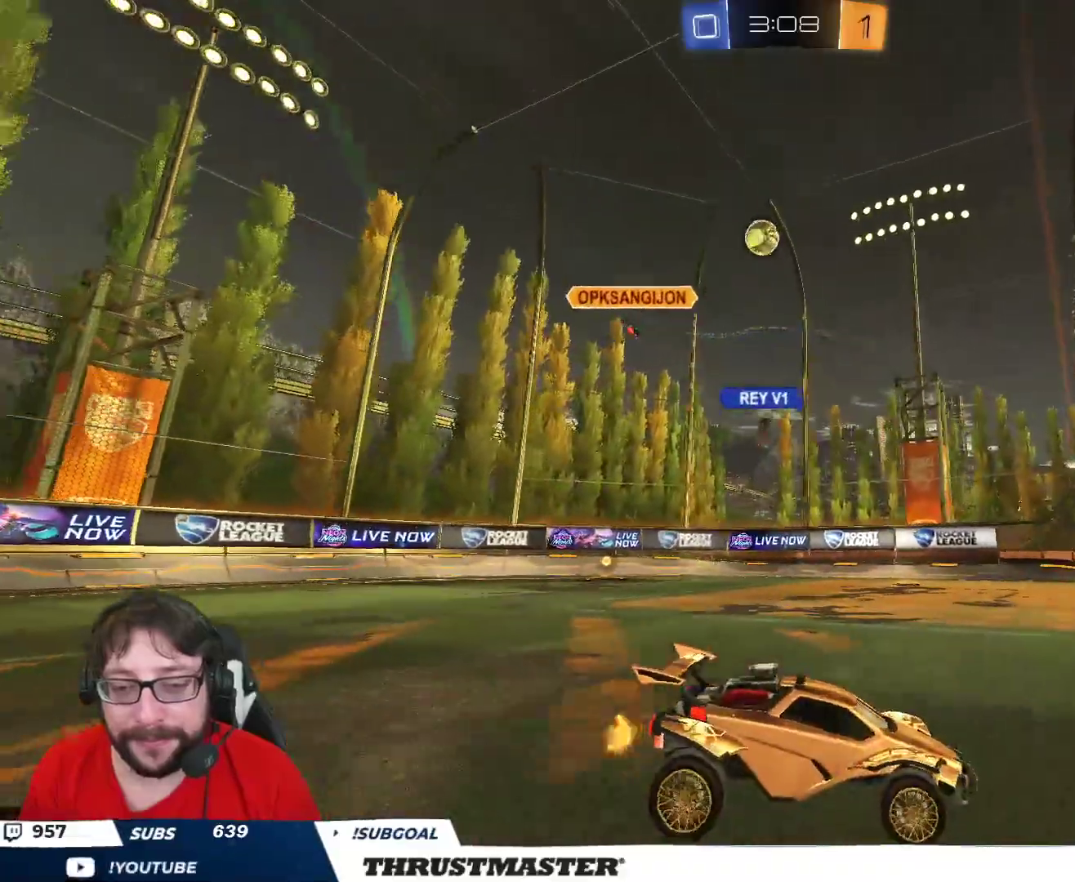
{"buttons": [], "left_stick": "down", "right_stick": "center", "events": [[83, "L2", "down"], [217, "L2", "up"], [350, "left_stick", "down"]]}
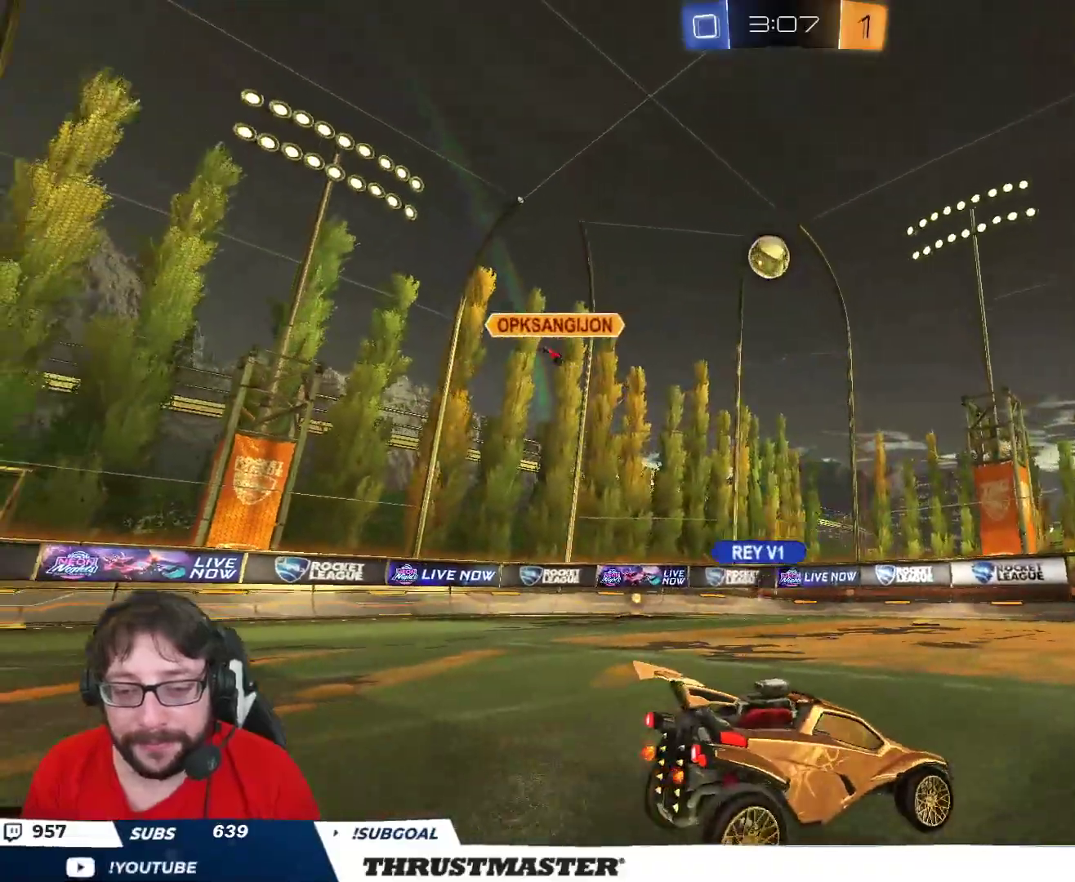
{"buttons": [], "left_stick": "down", "right_stick": "center", "events": []}
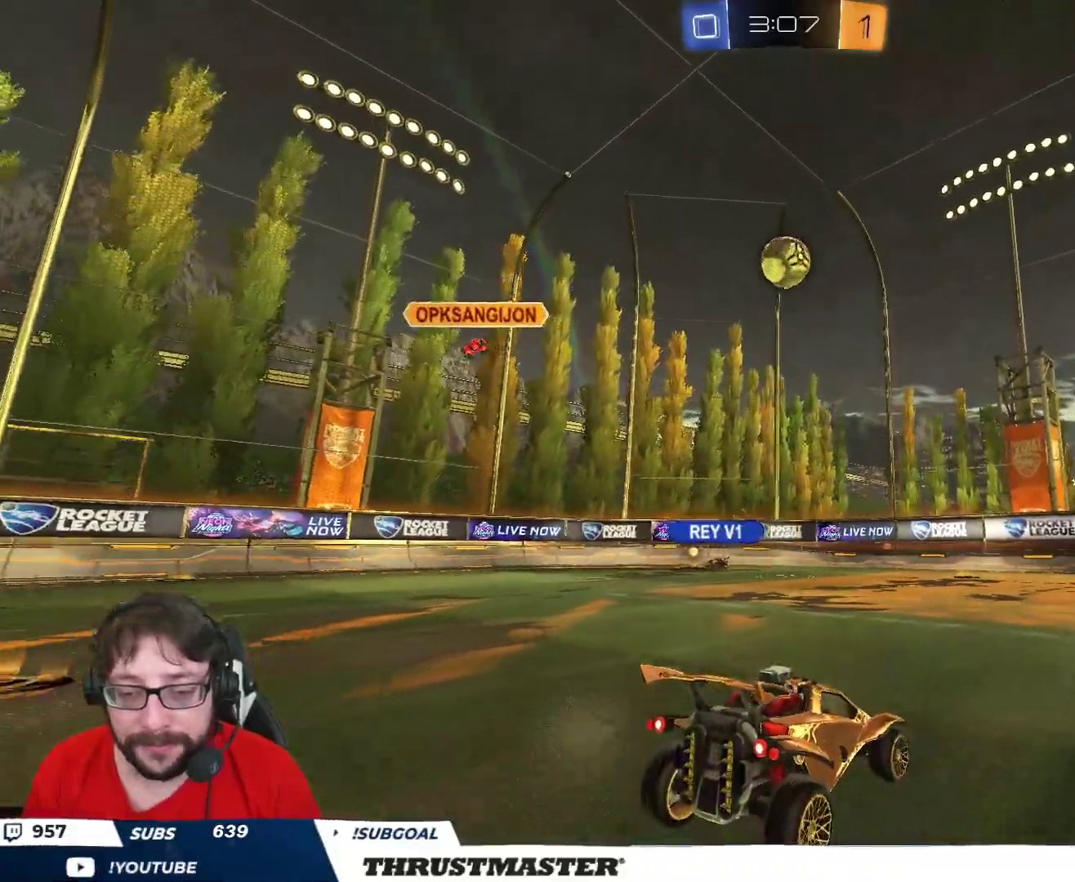
{"buttons": ["B", "L1", "R2"], "left_stick": "up", "right_stick": "center", "events": [[83, "A", "down"], [133, "A", "up"], [183, "A", "down"], [200, "R2", "down"], [383, "A", "up"], [467, "B", "down"], [467, "left_stick", "up"], [500, "L1", "down"]]}
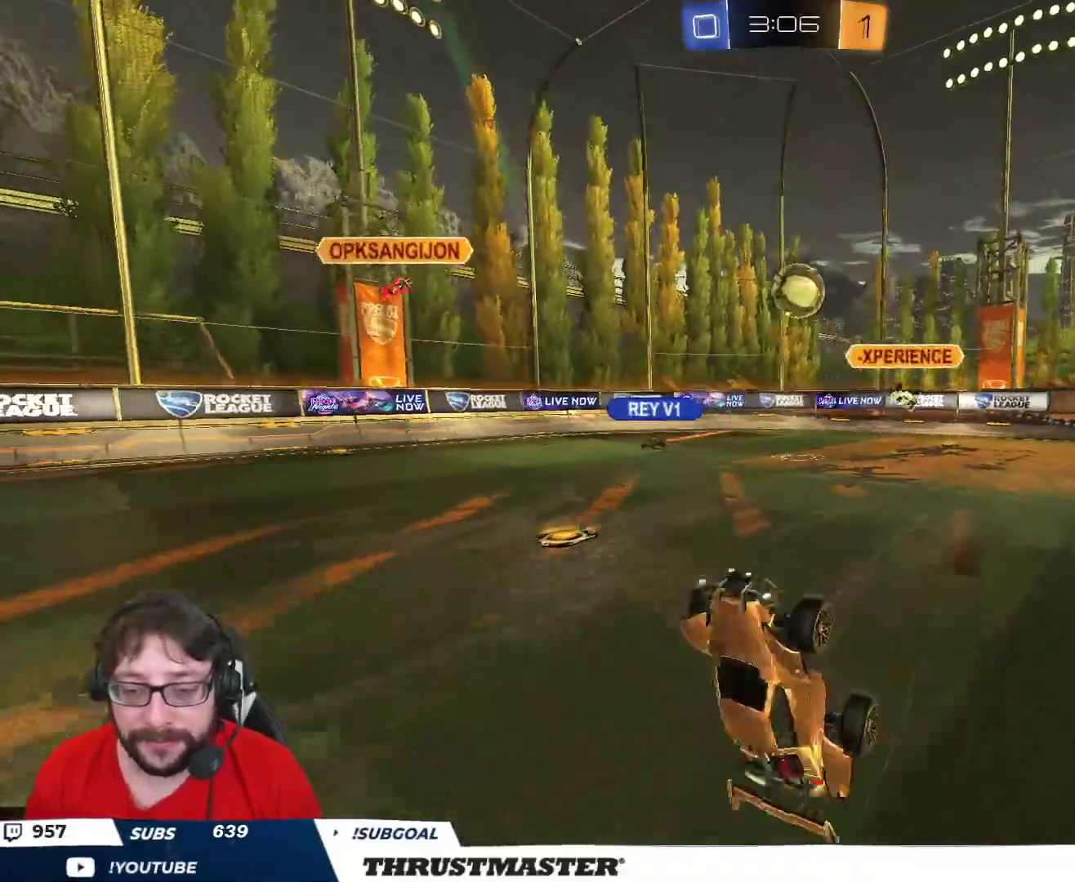
{"buttons": ["B", "L1", "R2"], "left_stick": "up", "right_stick": "center", "events": []}
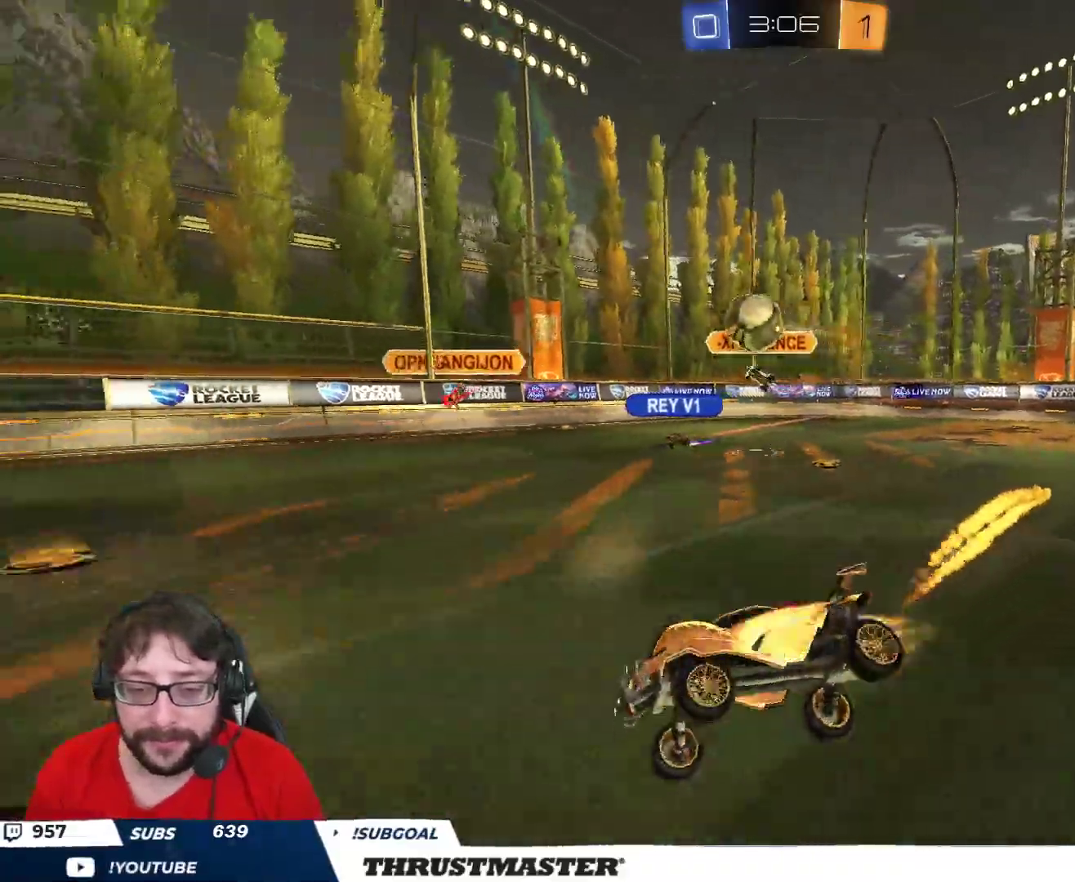
{"buttons": ["B", "R2"], "left_stick": "center", "right_stick": "center", "events": [[17, "L1", "up"], [17, "left_stick", "center"]]}
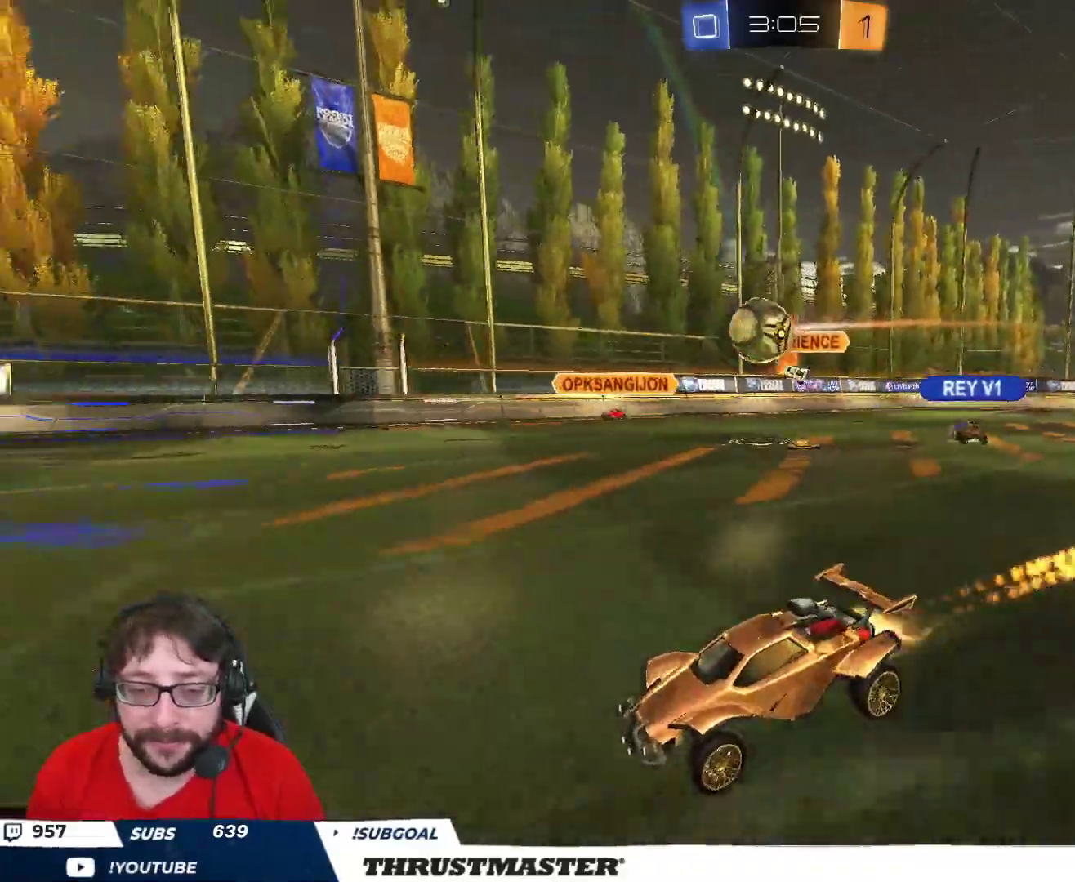
{"buttons": [], "left_stick": "center", "right_stick": "center", "events": [[67, "left_stick", "right"], [133, "B", "up"], [200, "left_stick", "center"], [317, "R2", "up"]]}
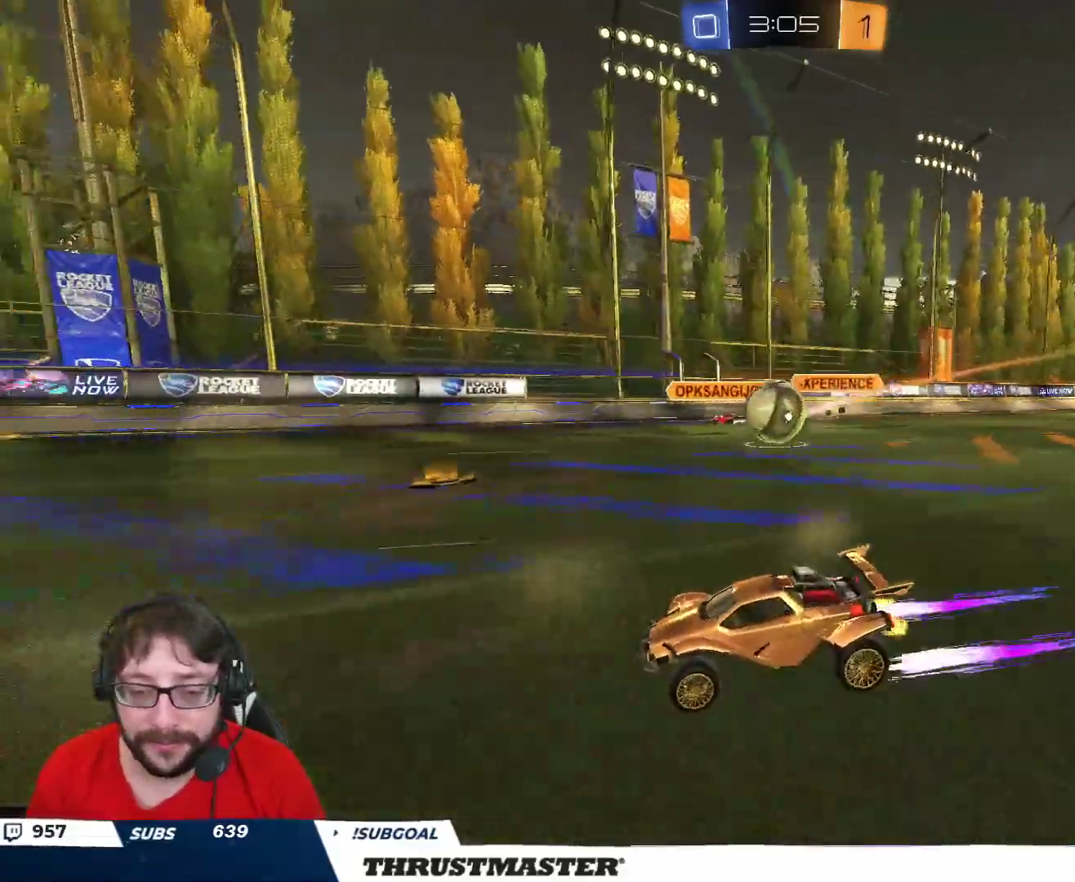
{"buttons": ["R2"], "left_stick": "center", "right_stick": "center", "events": [[17, "left_stick", "right"], [150, "left_stick", "center"], [367, "R2", "down"]]}
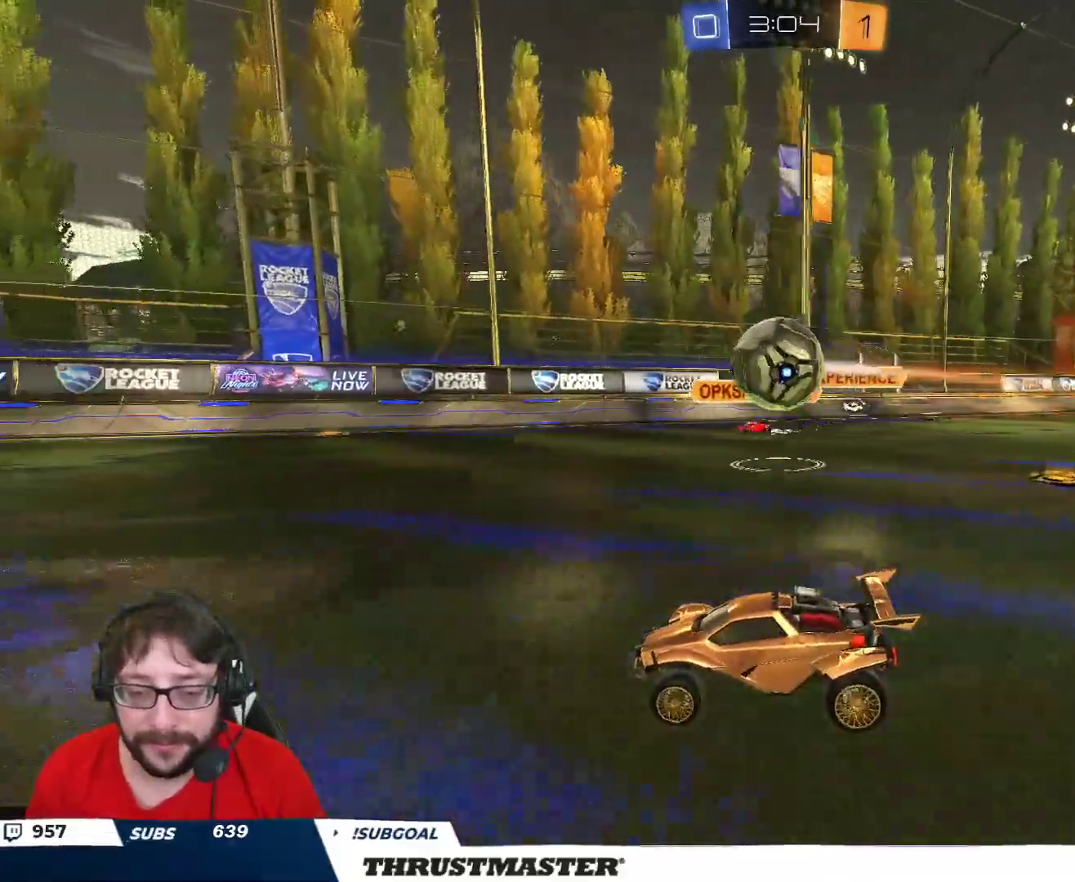
{"buttons": ["R2"], "left_stick": "center", "right_stick": "center", "events": [[233, "R2", "up"], [267, "left_stick", "right"], [350, "left_stick", "center"], [383, "A", "down"], [400, "R2", "down"], [450, "A", "up"]]}